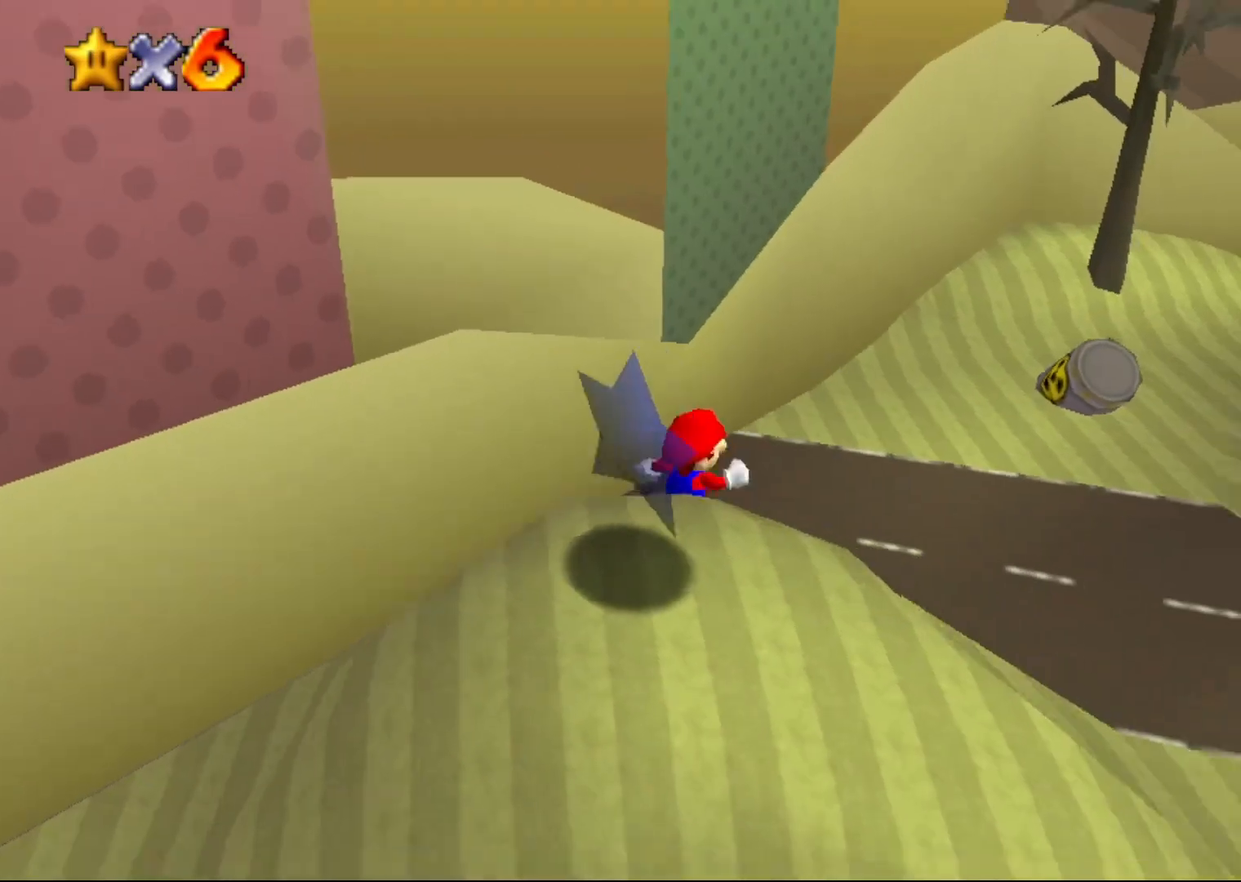
Gameplay with a controller (Nintendo layout); each line is a JSON object with the inputs held at the frame after it. "events" lists button and stick changes between this image and that frame as [ms after this image, input, new state], when the widget could be followed in between. Not read: L1 L3 R1 R3.
{"buttons": [], "left_stick": "up-left", "events": [[317, "left_stick", "down-right"], [417, "left_stick", "down-left"], [483, "left_stick", "up-left"]]}
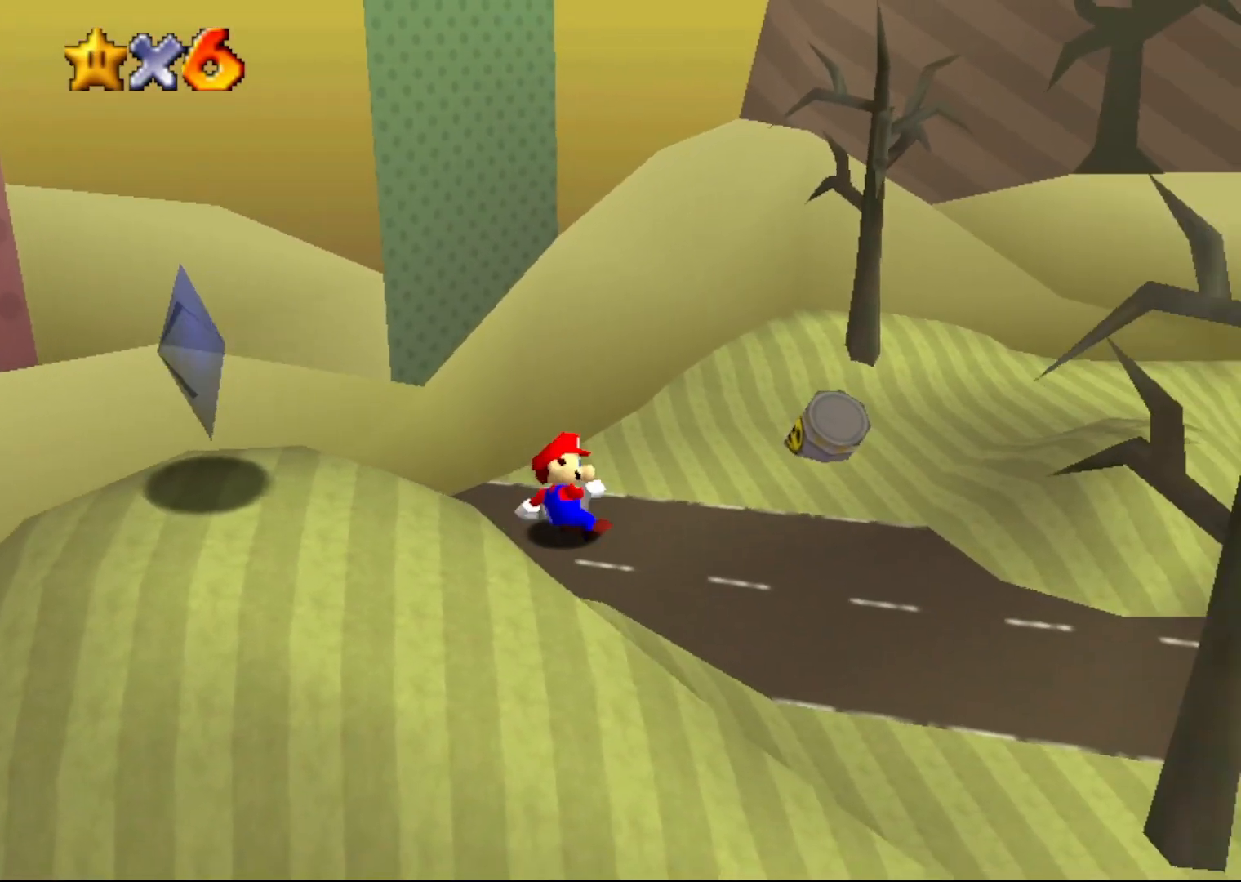
{"buttons": ["A"], "left_stick": "up-left", "events": [[33, "A", "down"], [133, "A", "up"], [283, "C_LEFT", "down"], [350, "C_LEFT", "up"], [483, "A", "down"]]}
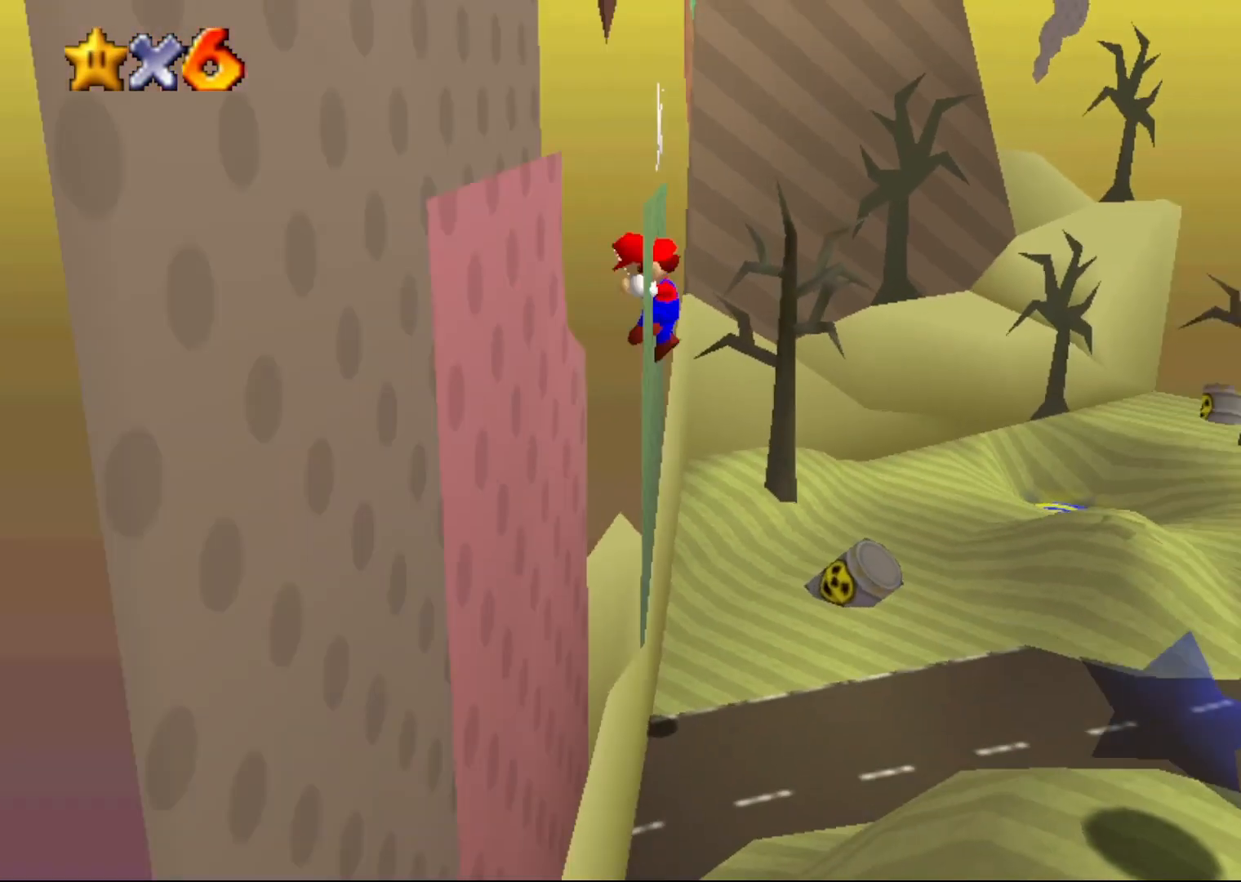
{"buttons": ["C_LEFT"], "left_stick": "center", "events": [[300, "A", "up"], [400, "C_LEFT", "down"], [450, "left_stick", "center"]]}
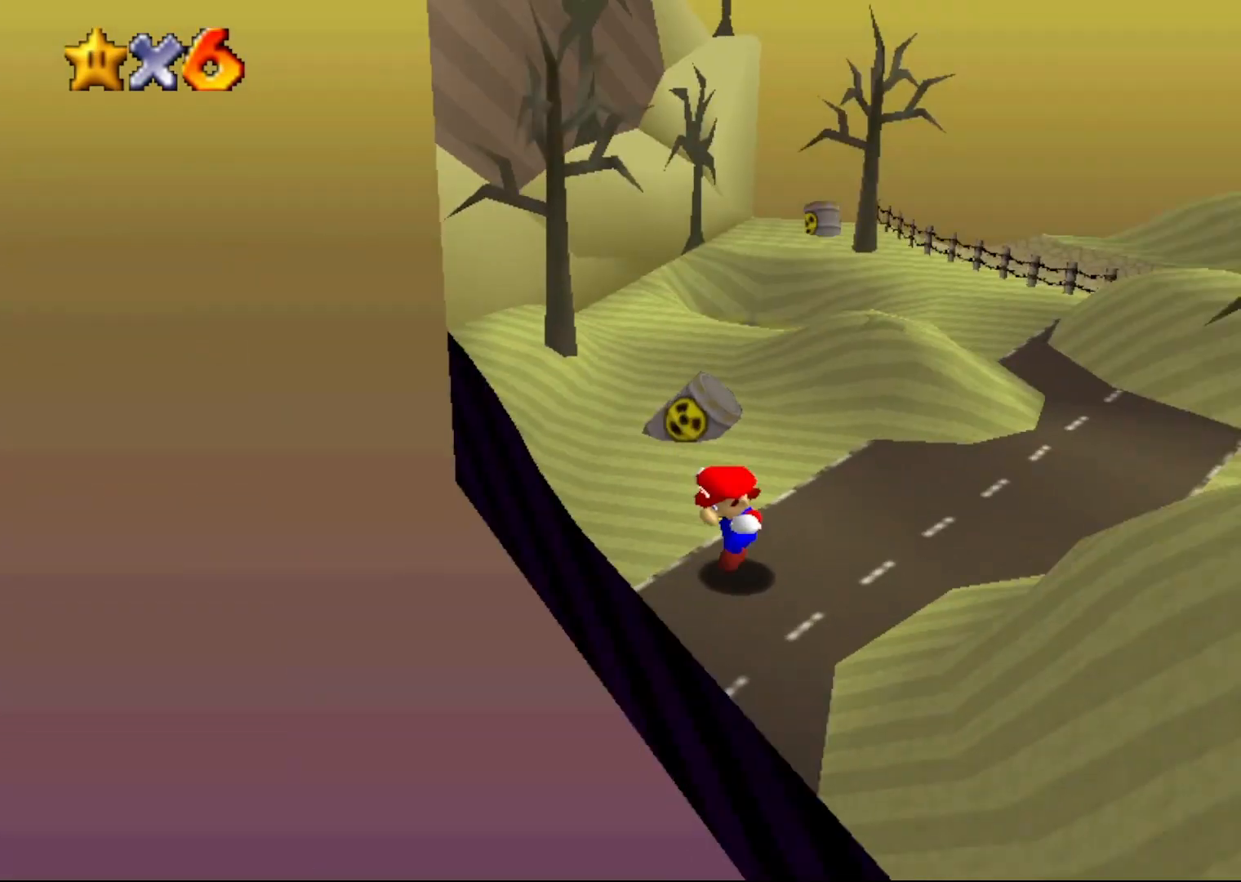
{"buttons": [], "left_stick": "left", "events": [[17, "C_LEFT", "up"], [83, "C_LEFT", "down"], [183, "C_LEFT", "up"], [217, "left_stick", "left"]]}
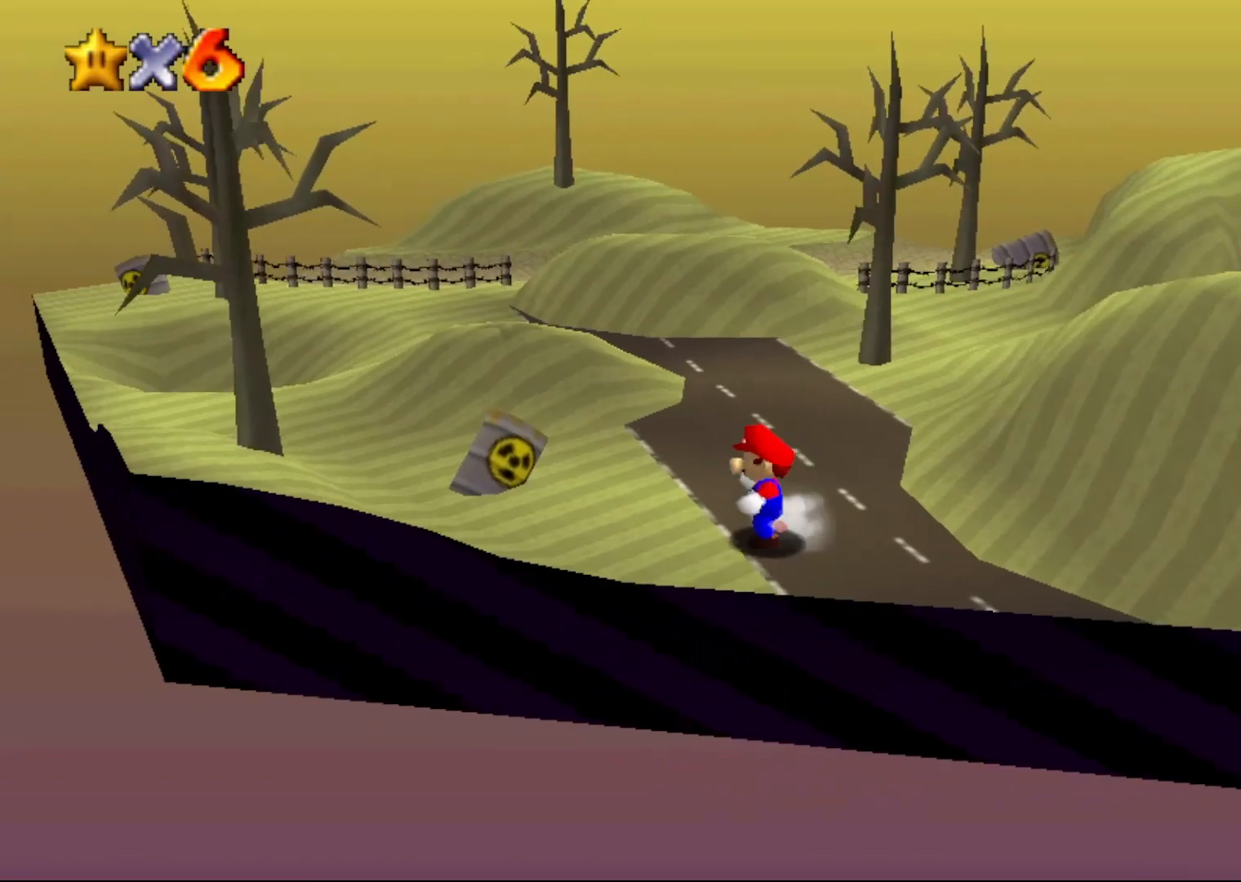
{"buttons": ["A"], "left_stick": "up", "events": [[17, "C_RIGHT", "down"], [17, "left_stick", "up-left"], [117, "C_RIGHT", "up"], [317, "left_stick", "up"], [350, "A", "down"]]}
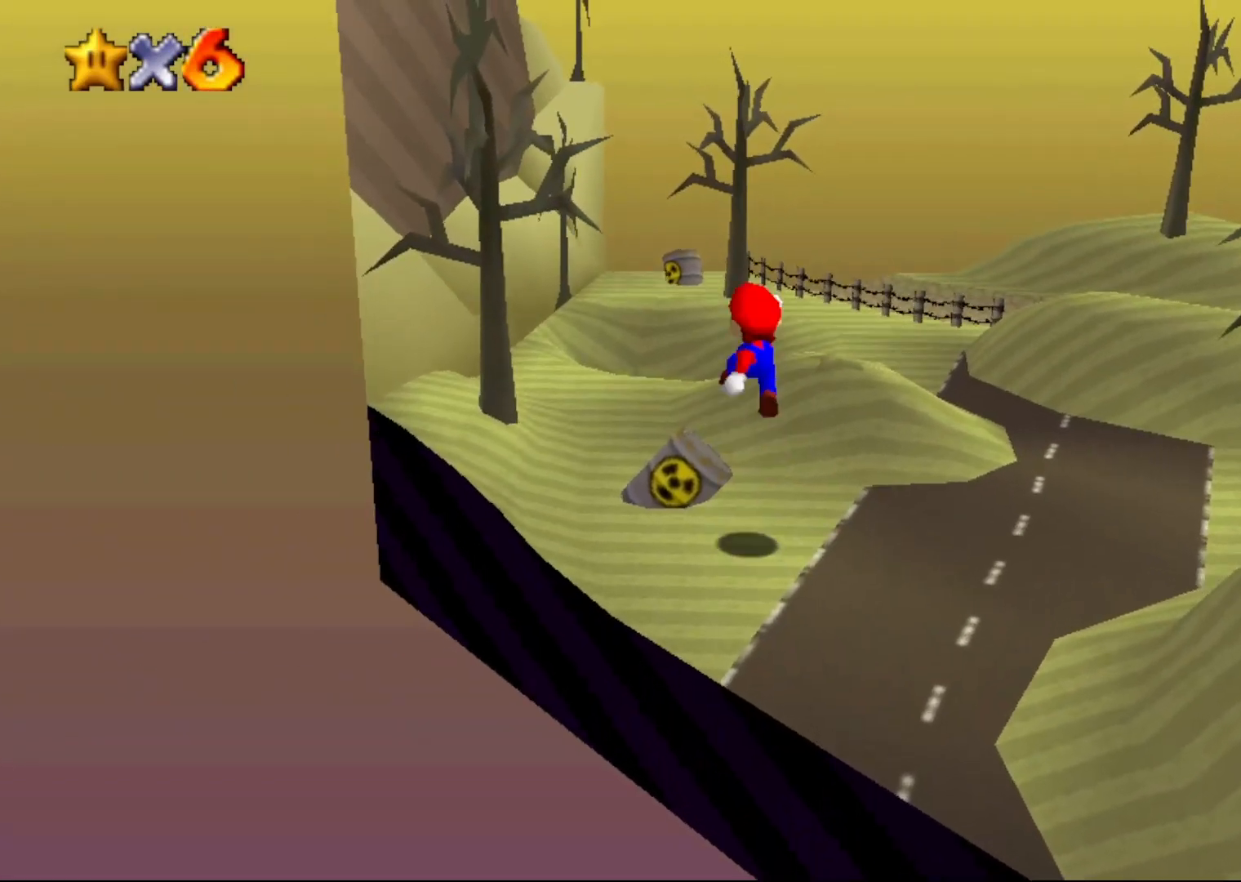
{"buttons": [], "left_stick": "up-left", "events": [[33, "A", "up"], [167, "left_stick", "up-left"]]}
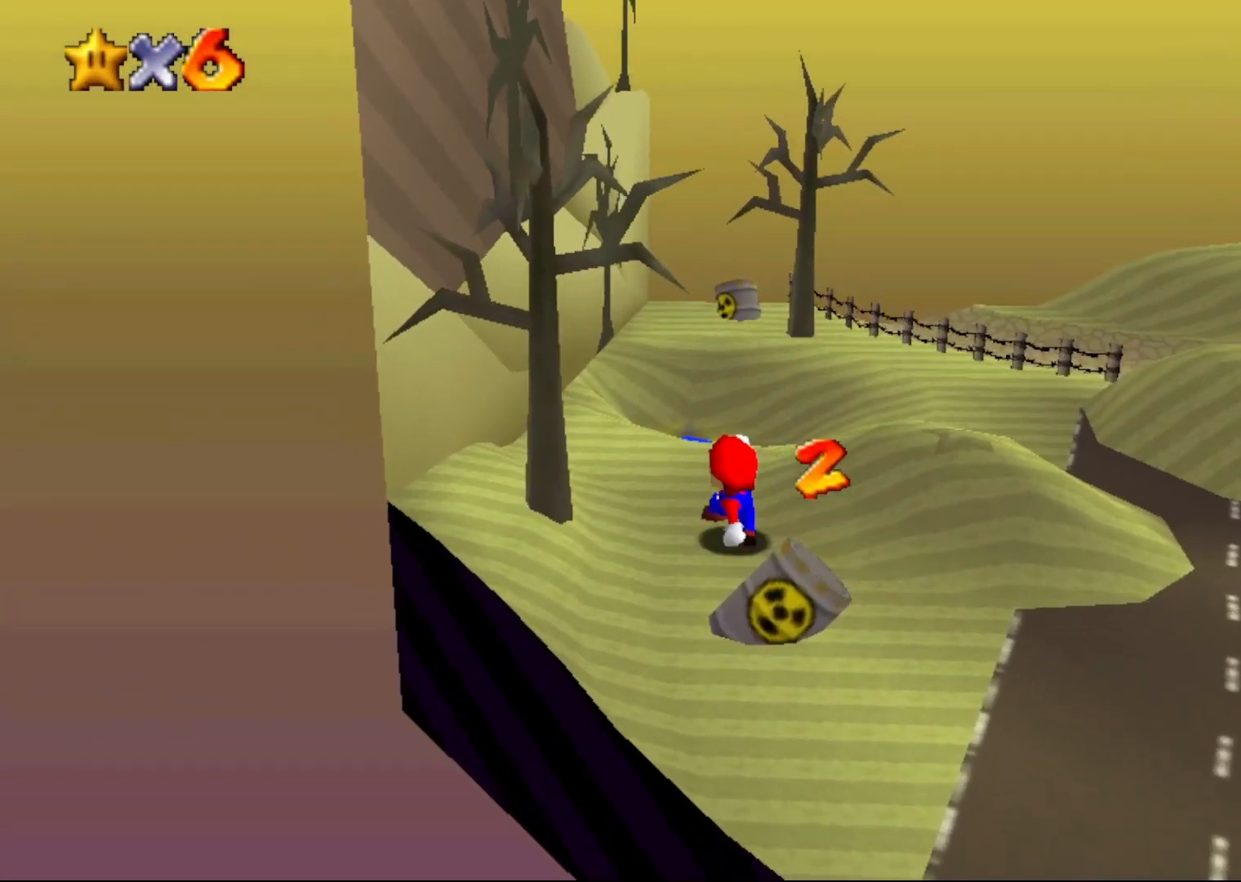
{"buttons": ["B"], "left_stick": "left", "events": [[50, "A", "down"], [133, "left_stick", "left"], [433, "B", "down"], [467, "A", "up"]]}
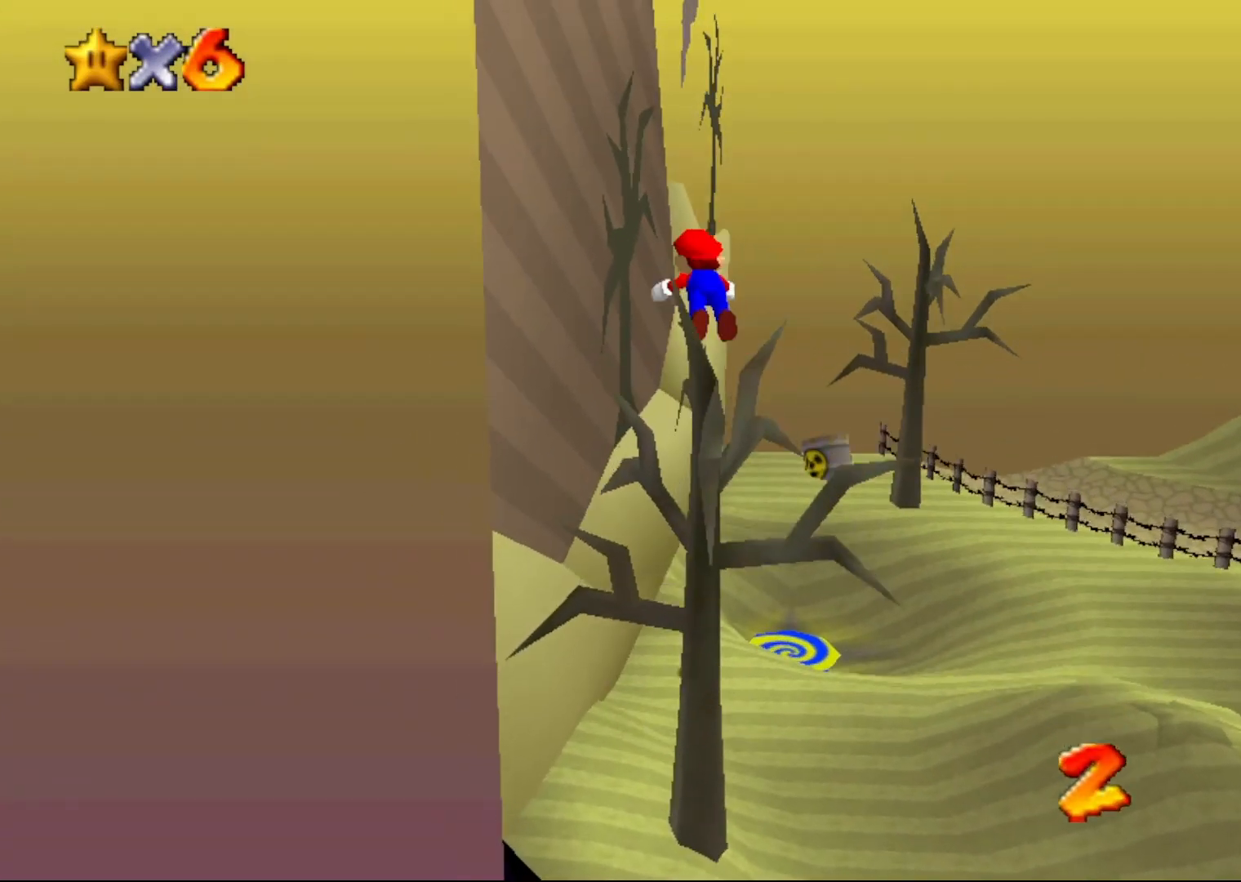
{"buttons": [], "left_stick": "center", "events": [[50, "B", "up"], [250, "left_stick", "center"]]}
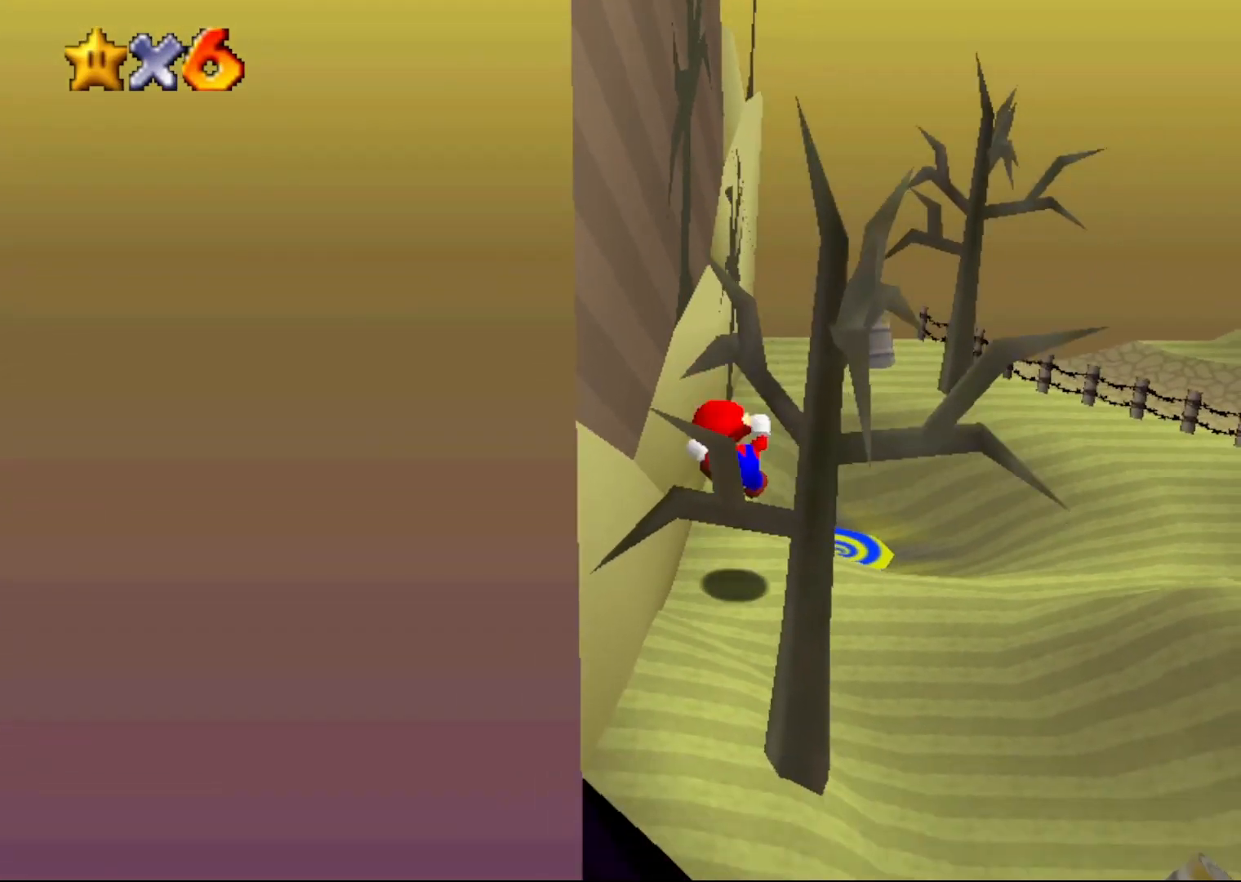
{"buttons": [], "left_stick": "center", "events": [[50, "left_stick", "up-right"], [350, "left_stick", "center"], [383, "C_LEFT", "down"], [483, "C_LEFT", "up"]]}
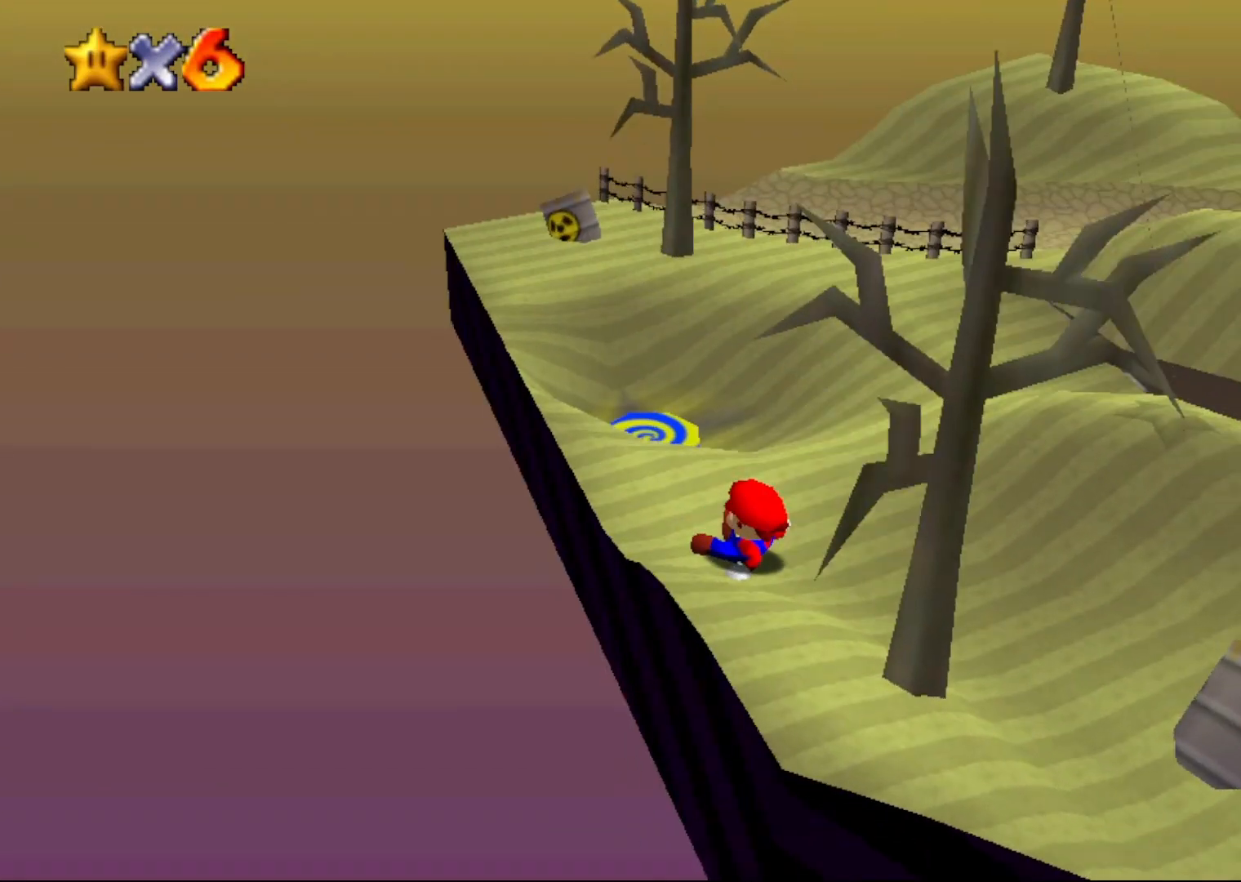
{"buttons": [], "left_stick": "up-left", "events": [[67, "C_LEFT", "down"], [133, "C_LEFT", "up"], [200, "left_stick", "up-left"]]}
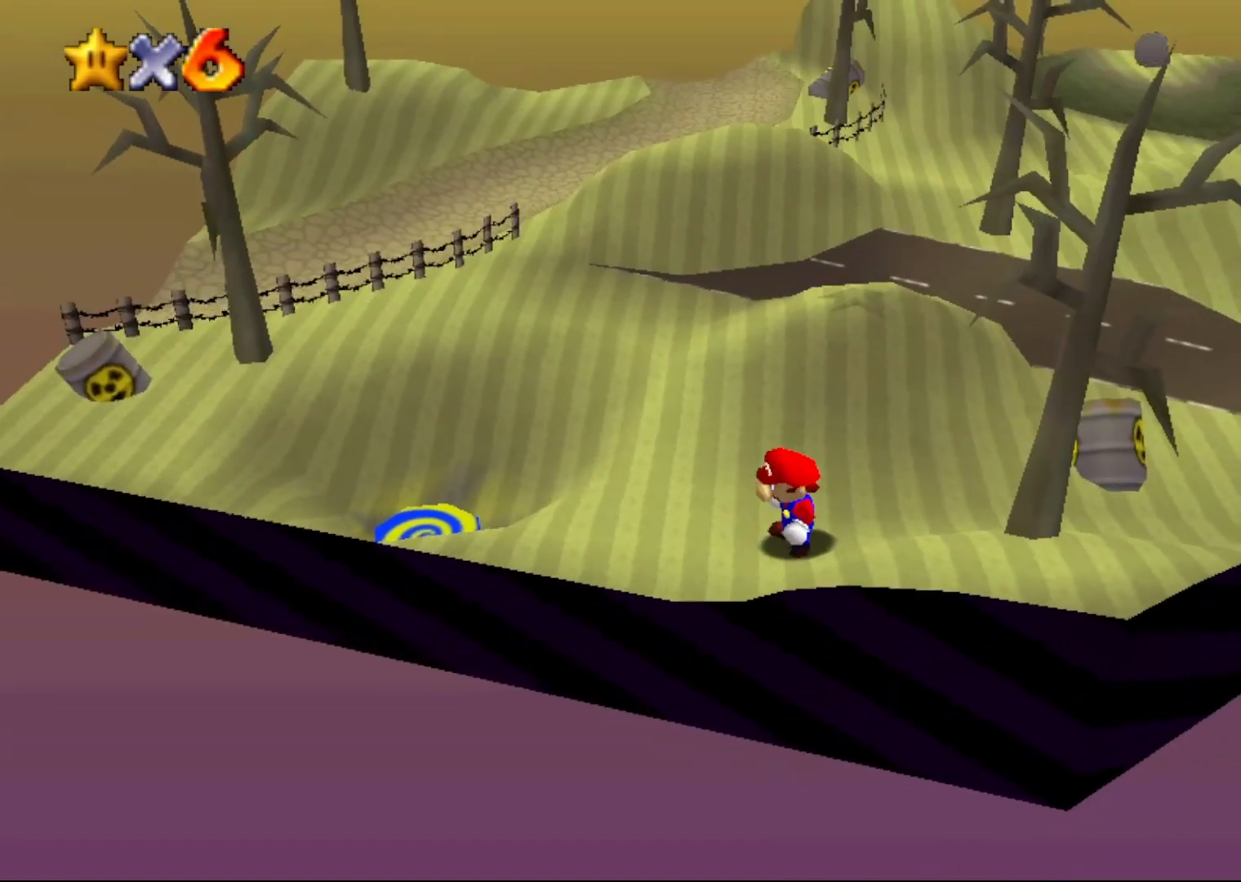
{"buttons": ["B"], "left_stick": "left", "events": [[283, "left_stick", "left"], [300, "A", "down"], [400, "B", "down"], [483, "A", "up"]]}
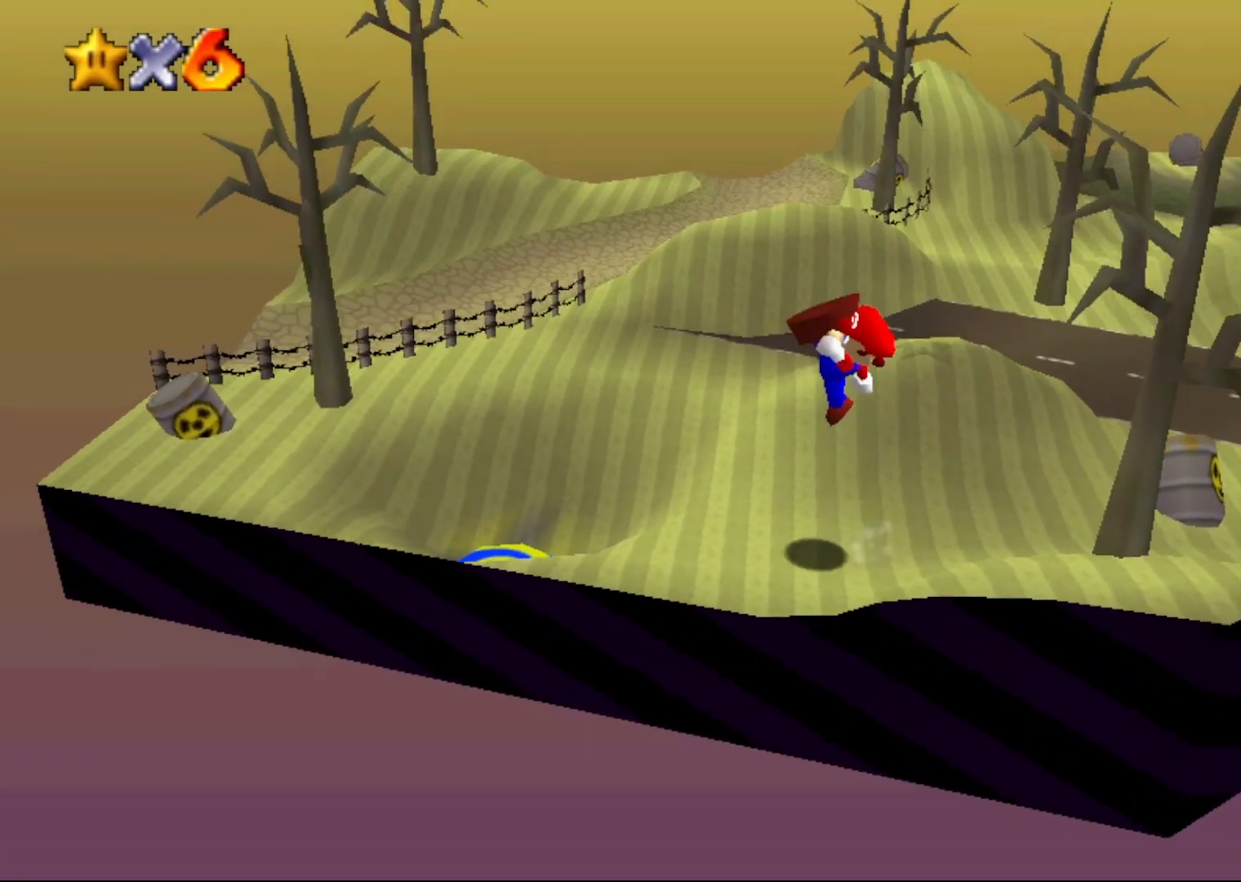
{"buttons": [], "left_stick": "left", "events": [[50, "B", "up"]]}
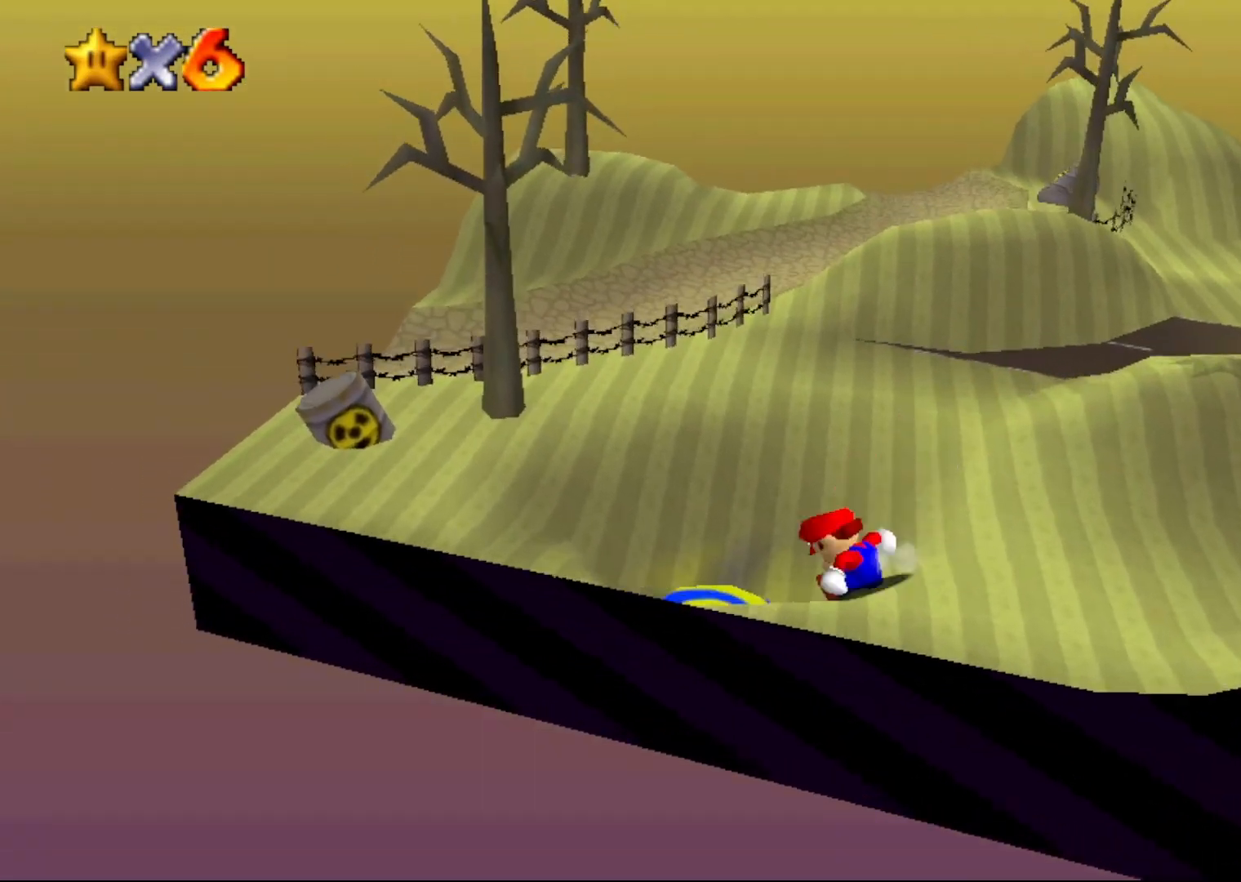
{"buttons": [], "left_stick": "right", "events": [[83, "left_stick", "center"], [350, "left_stick", "right"]]}
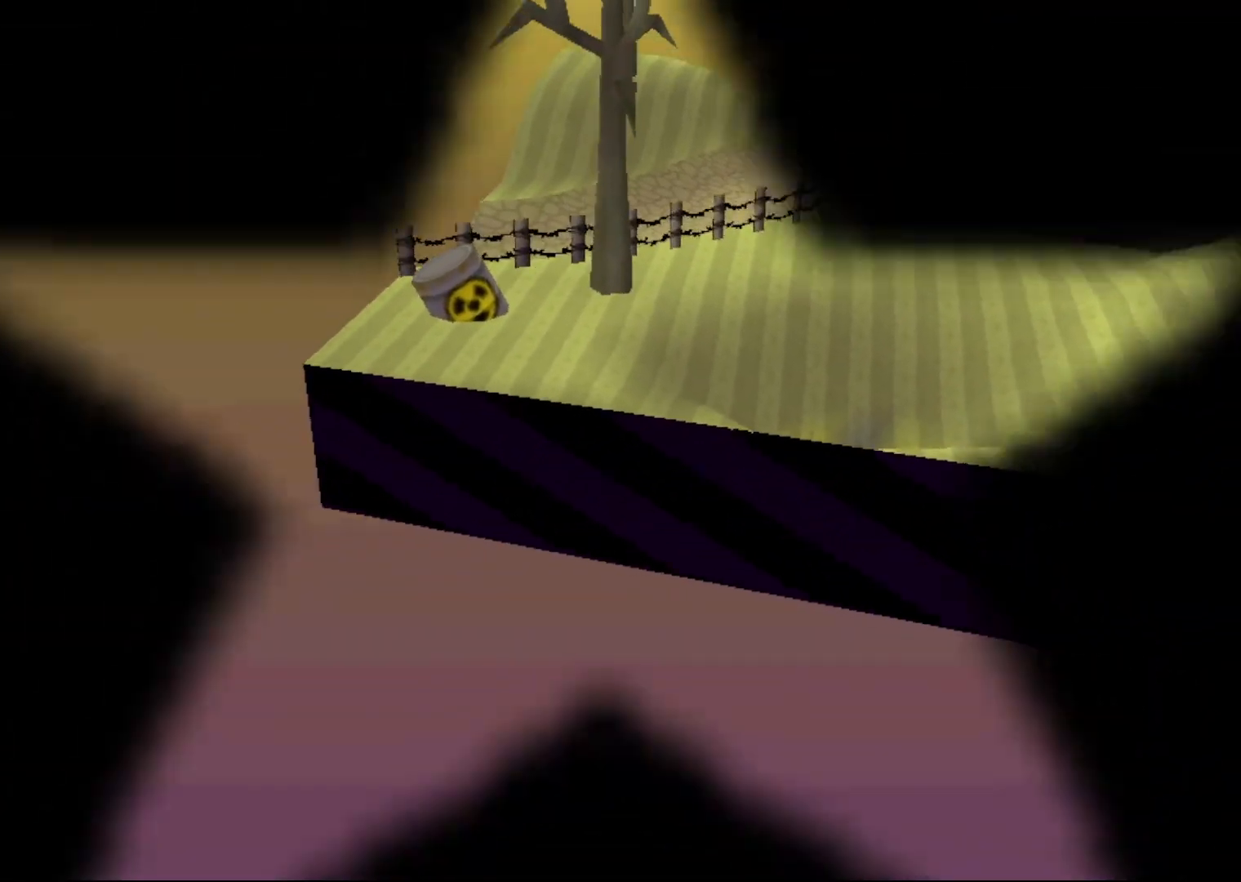
{"buttons": [], "left_stick": "center", "events": [[133, "left_stick", "center"]]}
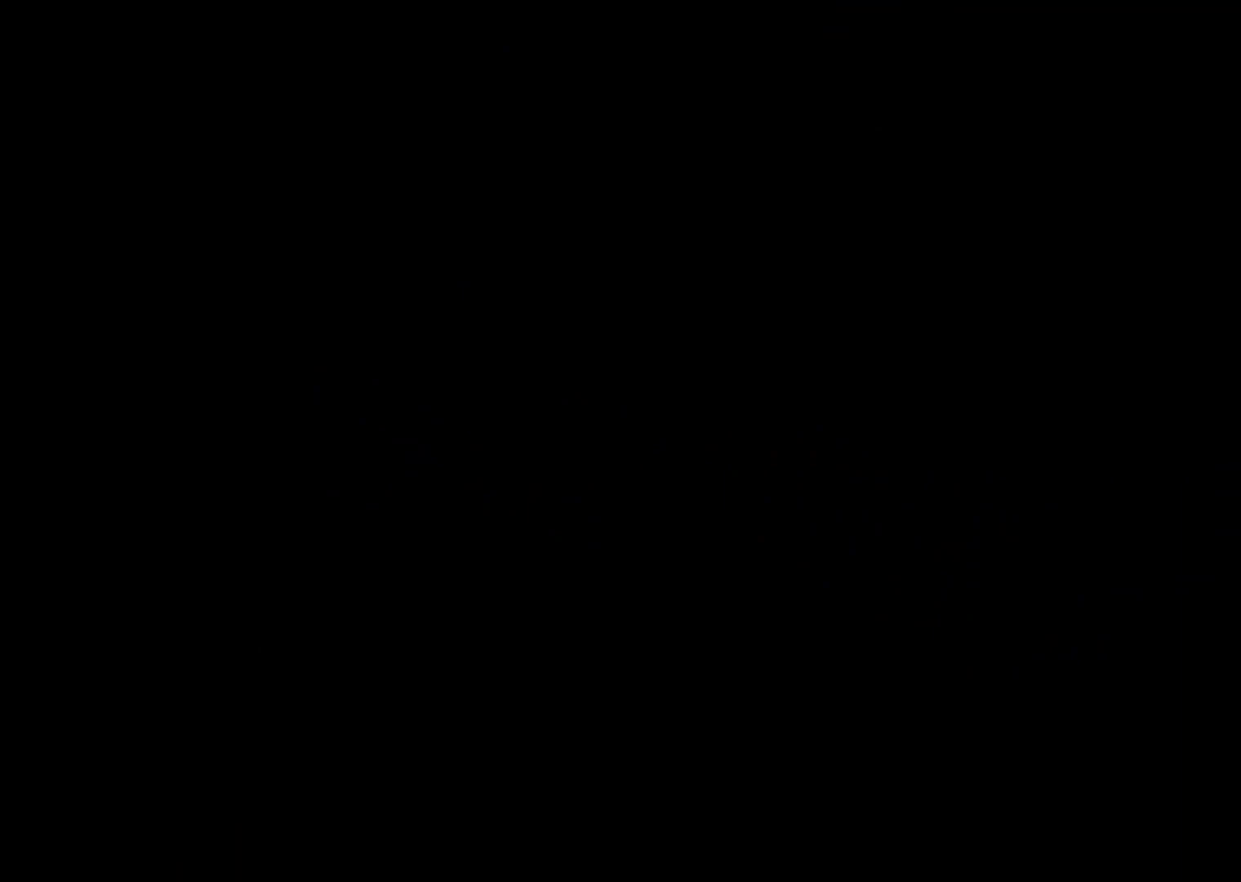
{"buttons": [], "left_stick": "center", "events": []}
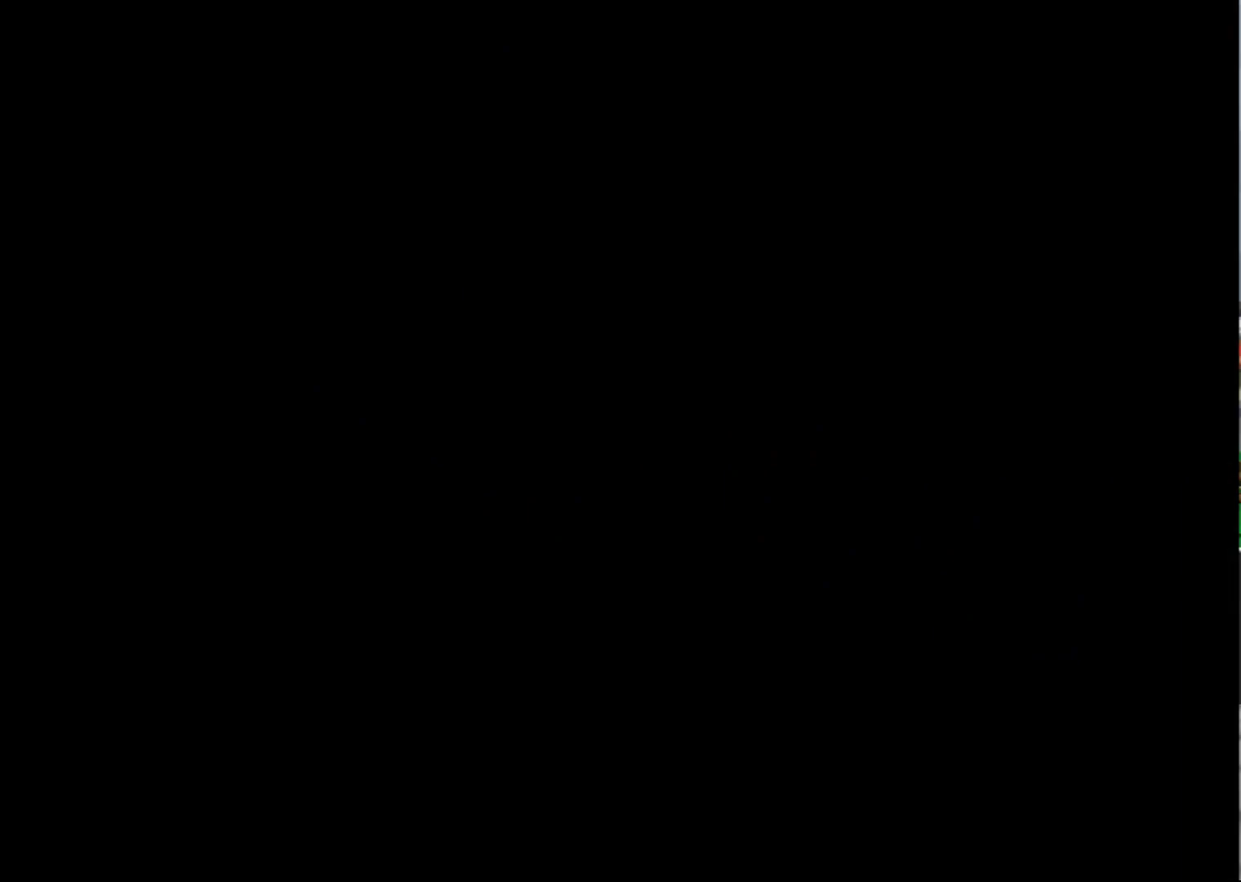
{"buttons": [], "left_stick": "center", "events": []}
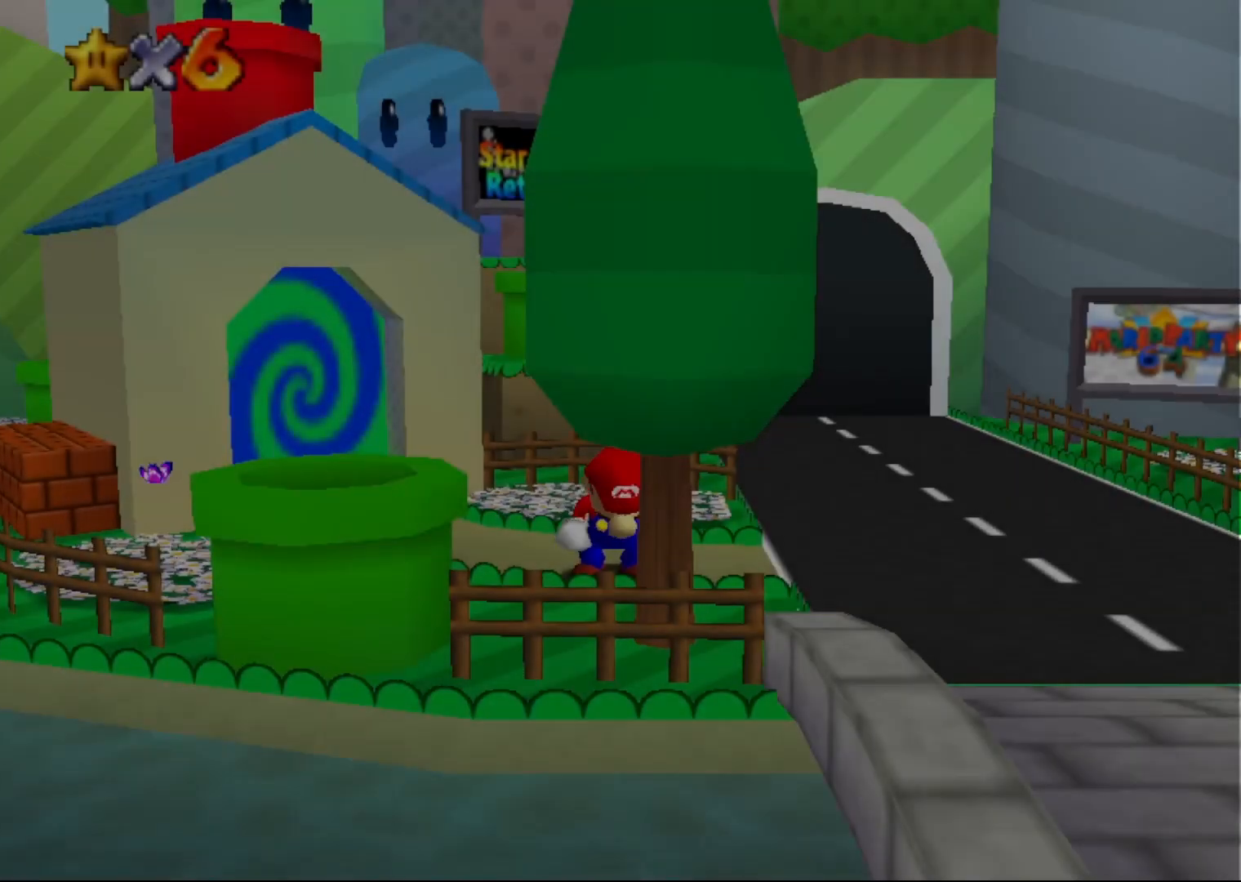
{"buttons": [], "left_stick": "center", "events": [[117, "C_RIGHT", "down"], [217, "C_RIGHT", "up"], [267, "C_DOWN", "down"], [450, "C_DOWN", "up"]]}
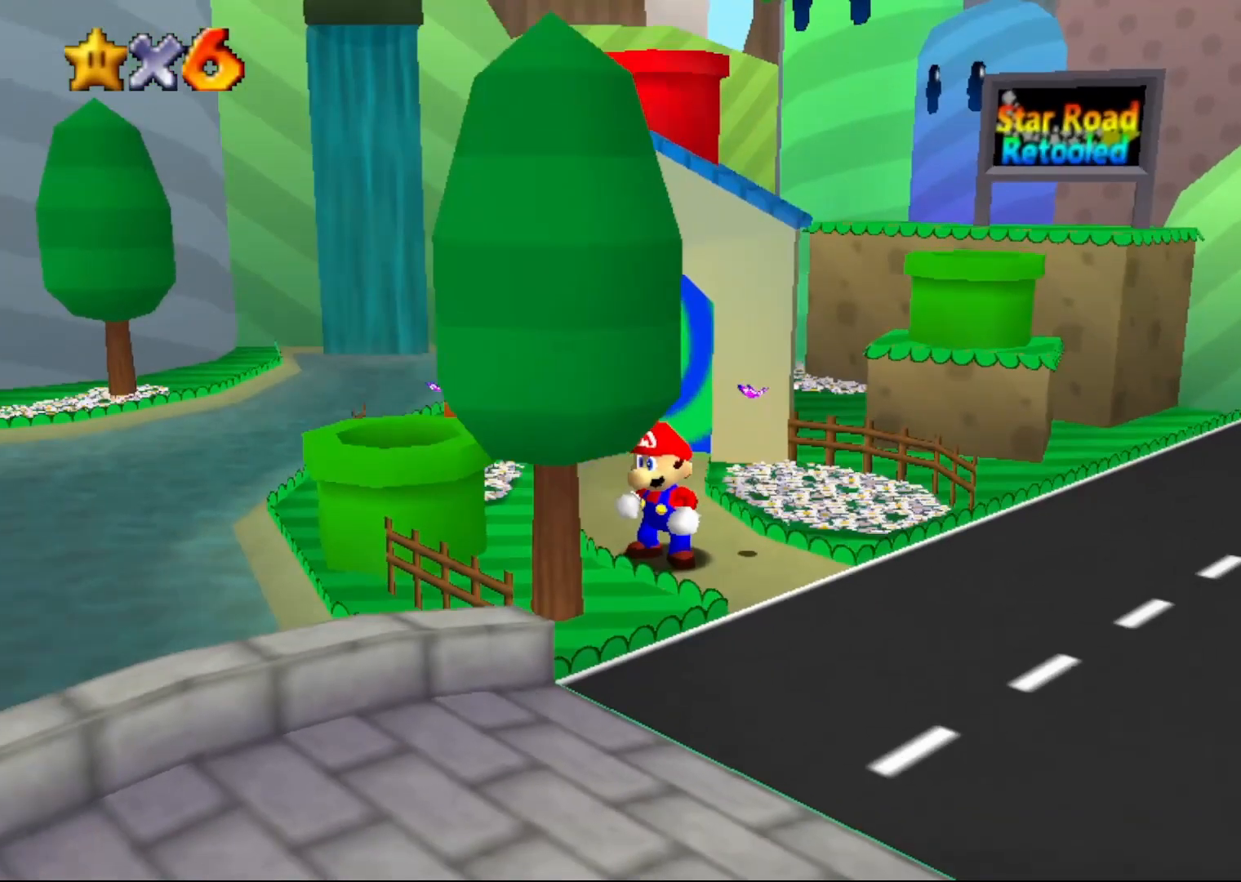
{"buttons": ["C_LEFT"], "left_stick": "center", "events": [[450, "C_LEFT", "down"]]}
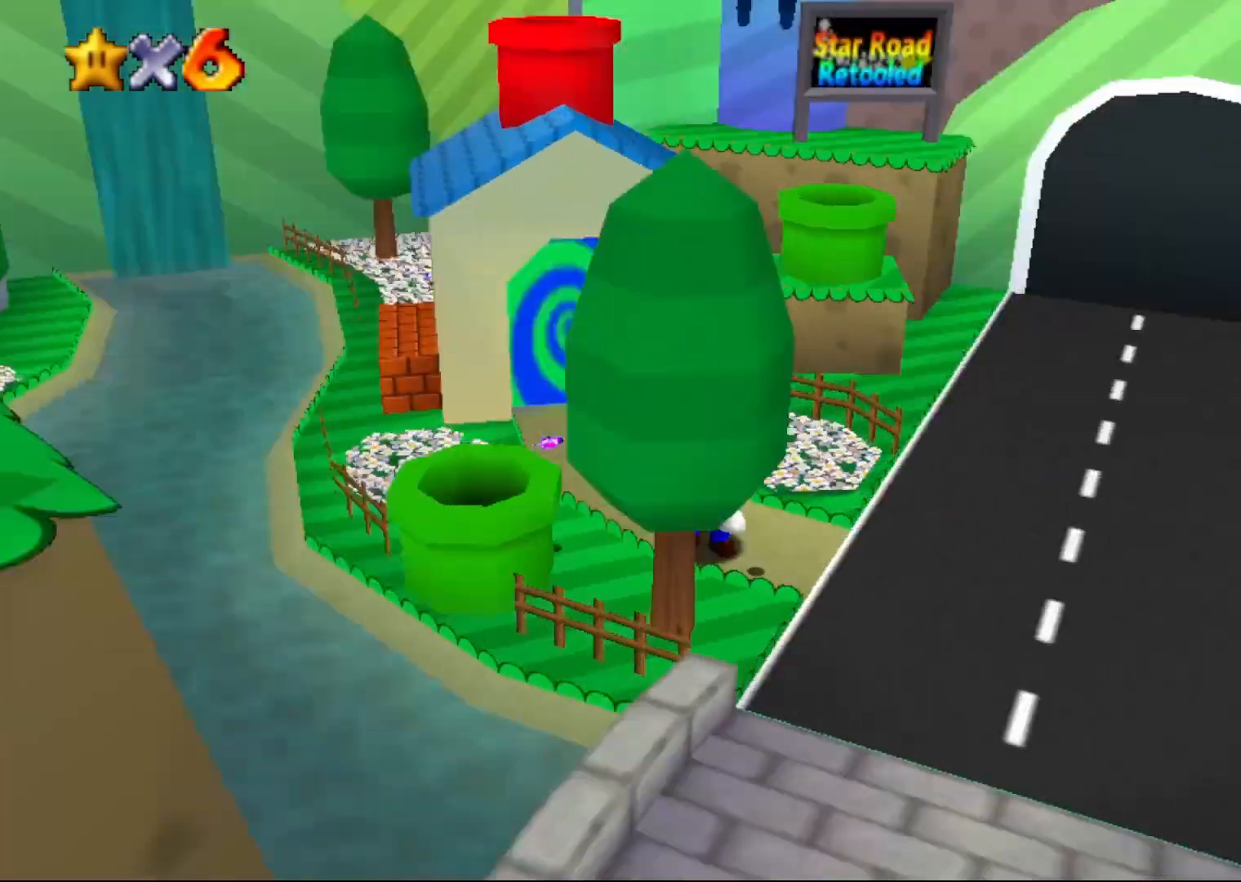
{"buttons": ["START"], "left_stick": "center", "events": [[17, "C_LEFT", "up"], [100, "C_LEFT", "down"], [217, "C_LEFT", "up"], [483, "START", "down"]]}
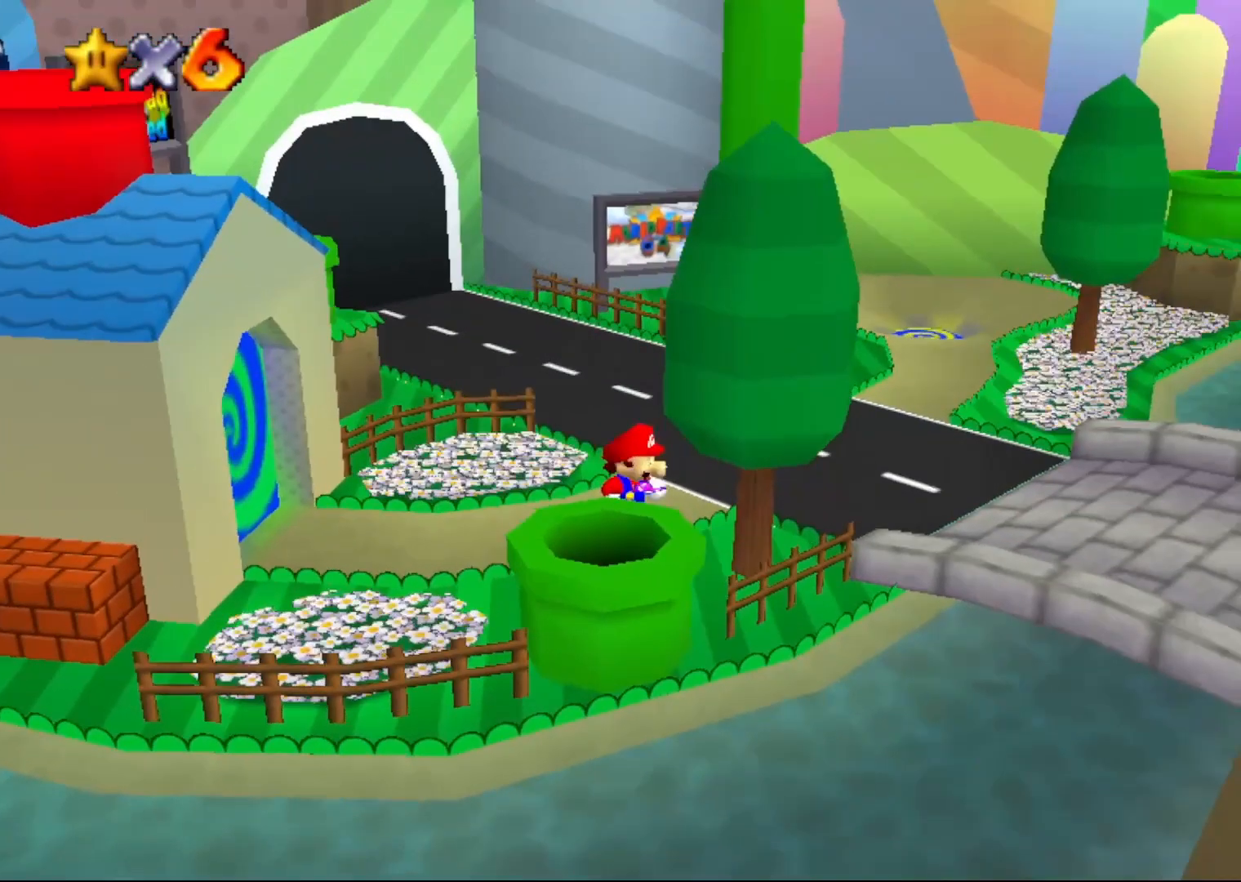
{"buttons": [], "left_stick": "center", "events": [[83, "START", "up"], [183, "left_stick", "down"], [267, "A", "down"], [267, "left_stick", "center"], [433, "A", "up"]]}
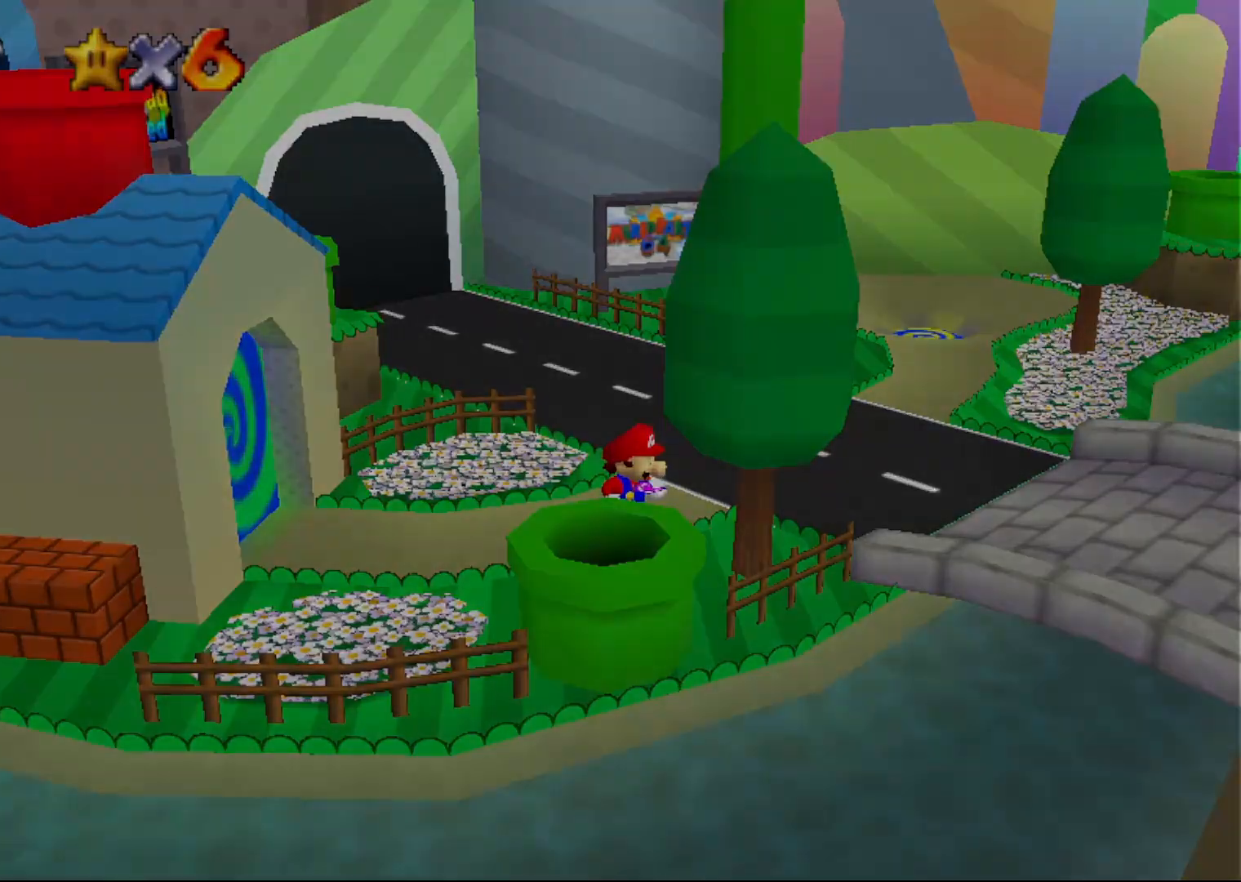
{"buttons": [], "left_stick": "center", "events": []}
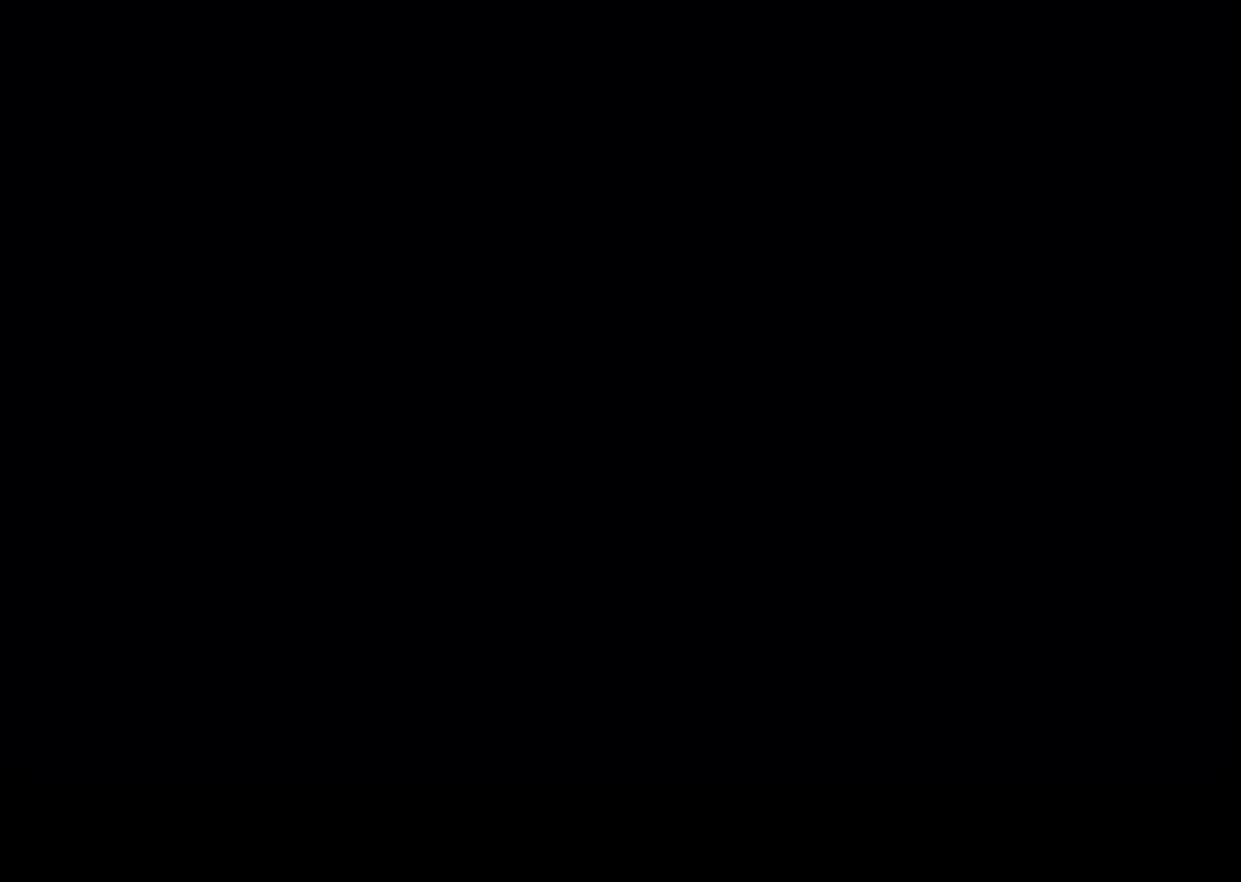
{"buttons": [], "left_stick": "center", "events": []}
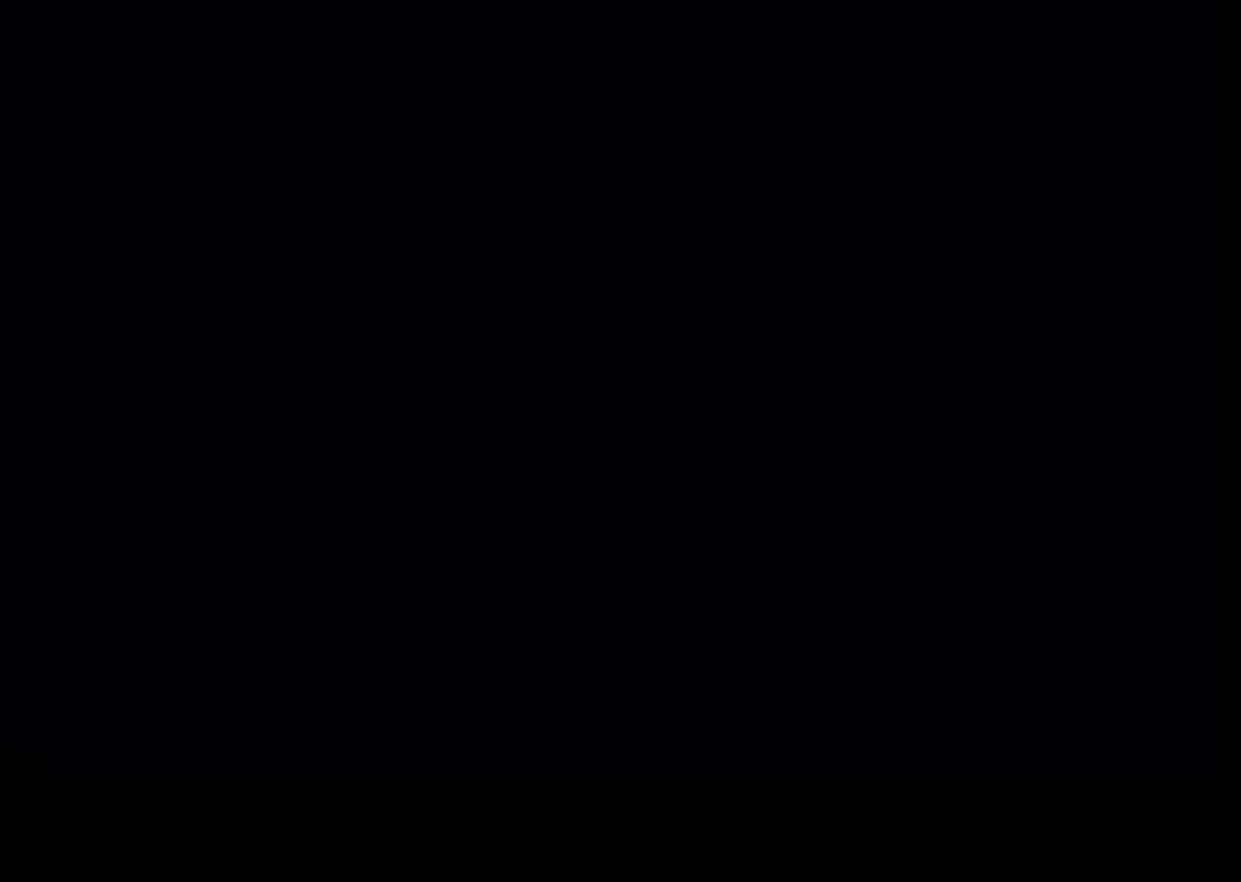
{"buttons": [], "left_stick": "center", "events": []}
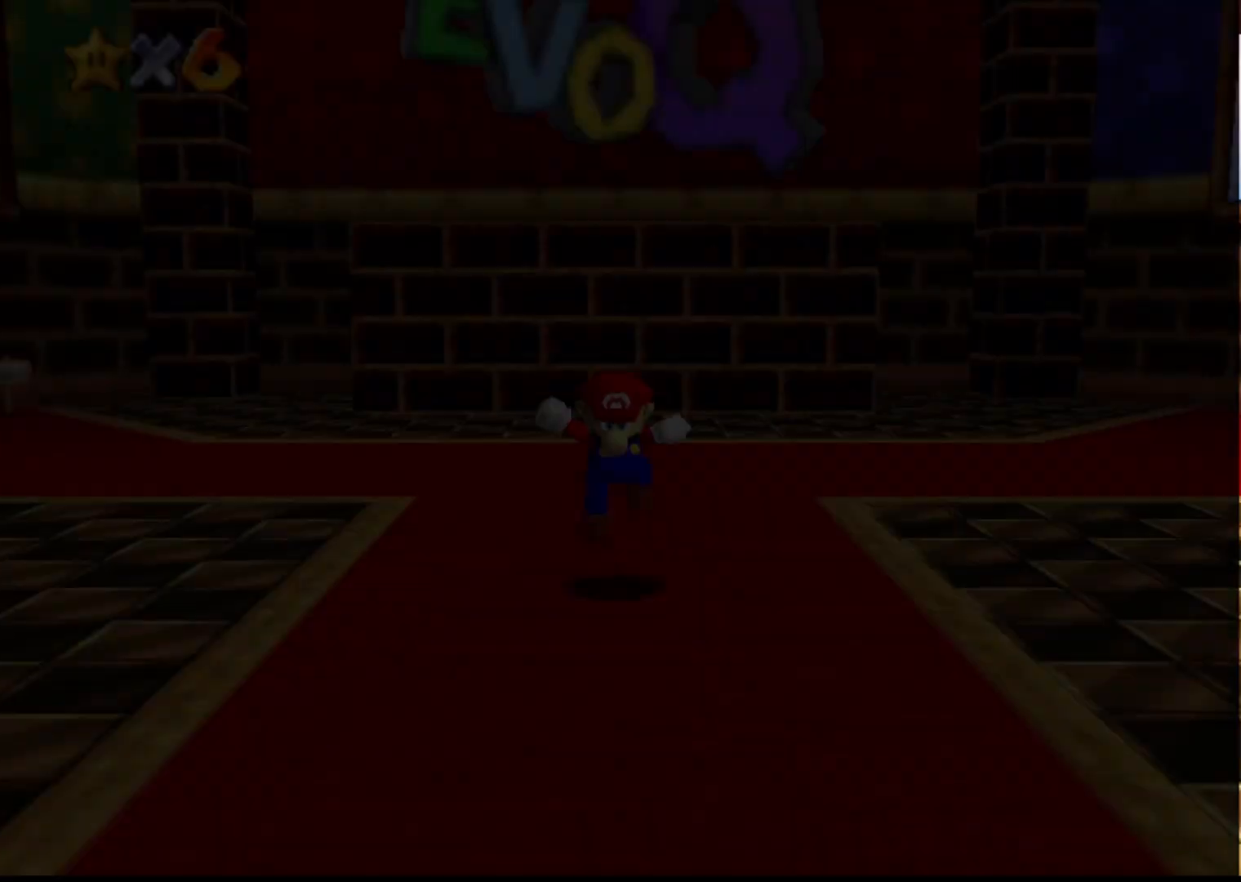
{"buttons": [], "left_stick": "center", "events": [[433, "C_RIGHT", "down"], [500, "C_RIGHT", "up"]]}
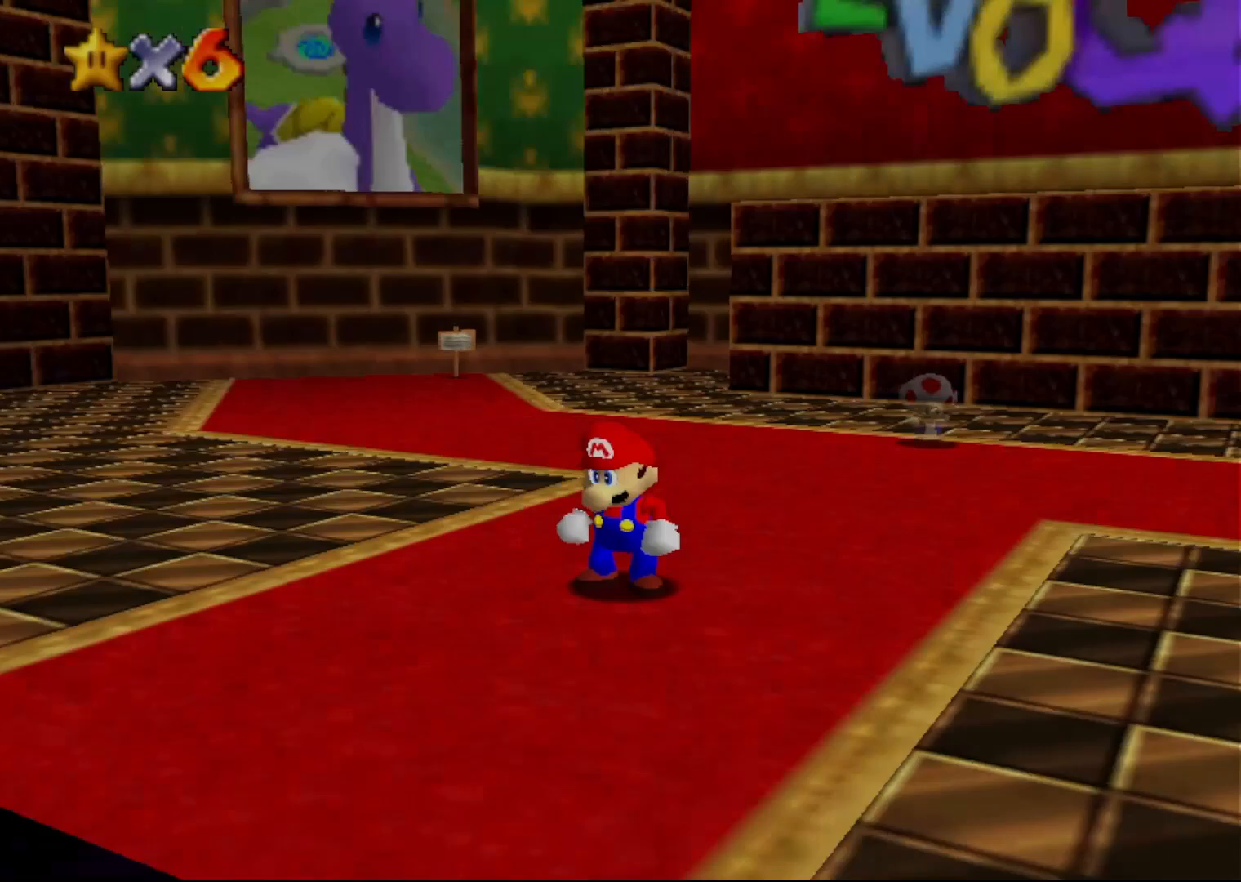
{"buttons": [], "left_stick": "up-right", "events": [[250, "C_DOWN", "down"], [300, "C_DOWN", "up"], [300, "left_stick", "up-right"]]}
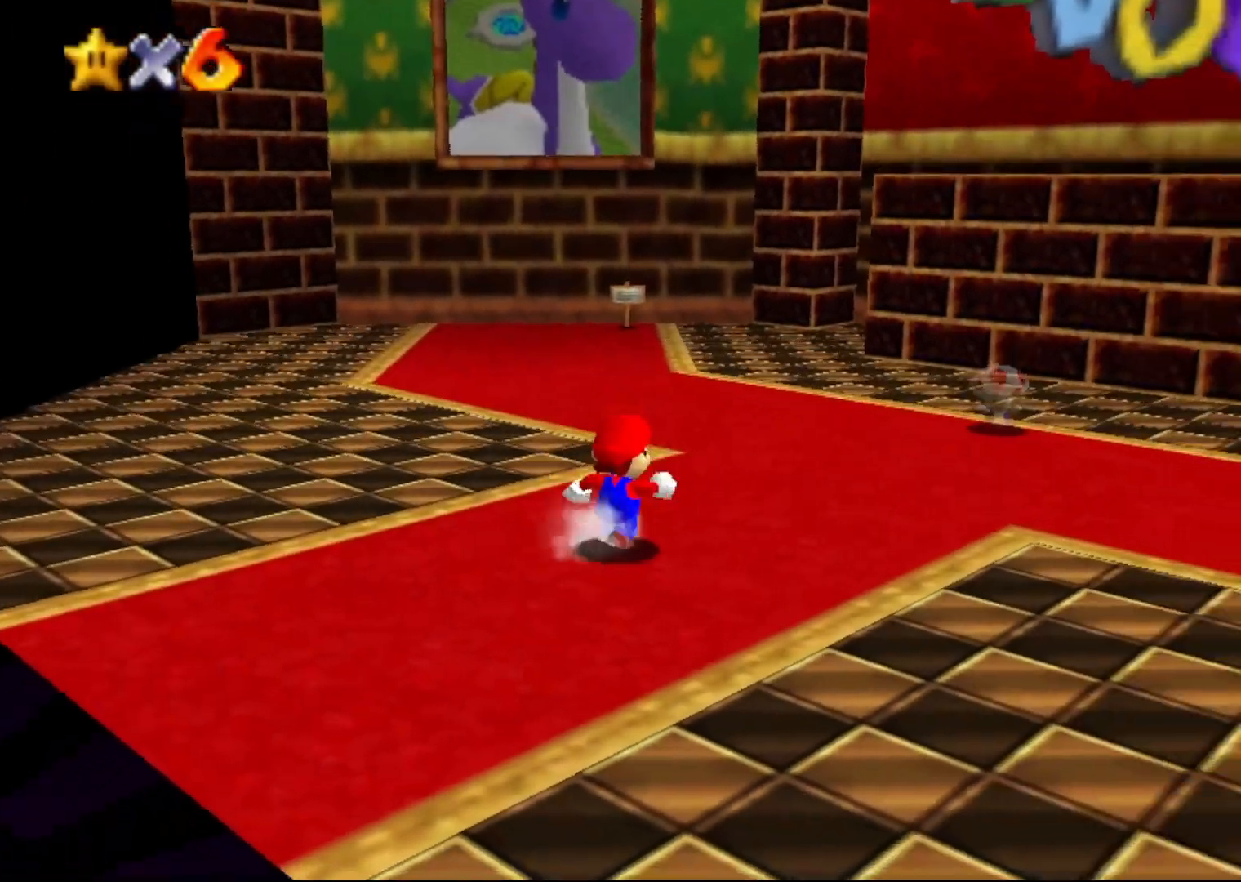
{"buttons": ["A"], "left_stick": "up", "events": [[200, "C_LEFT", "down"], [283, "C_LEFT", "up"], [350, "left_stick", "up"], [500, "A", "down"]]}
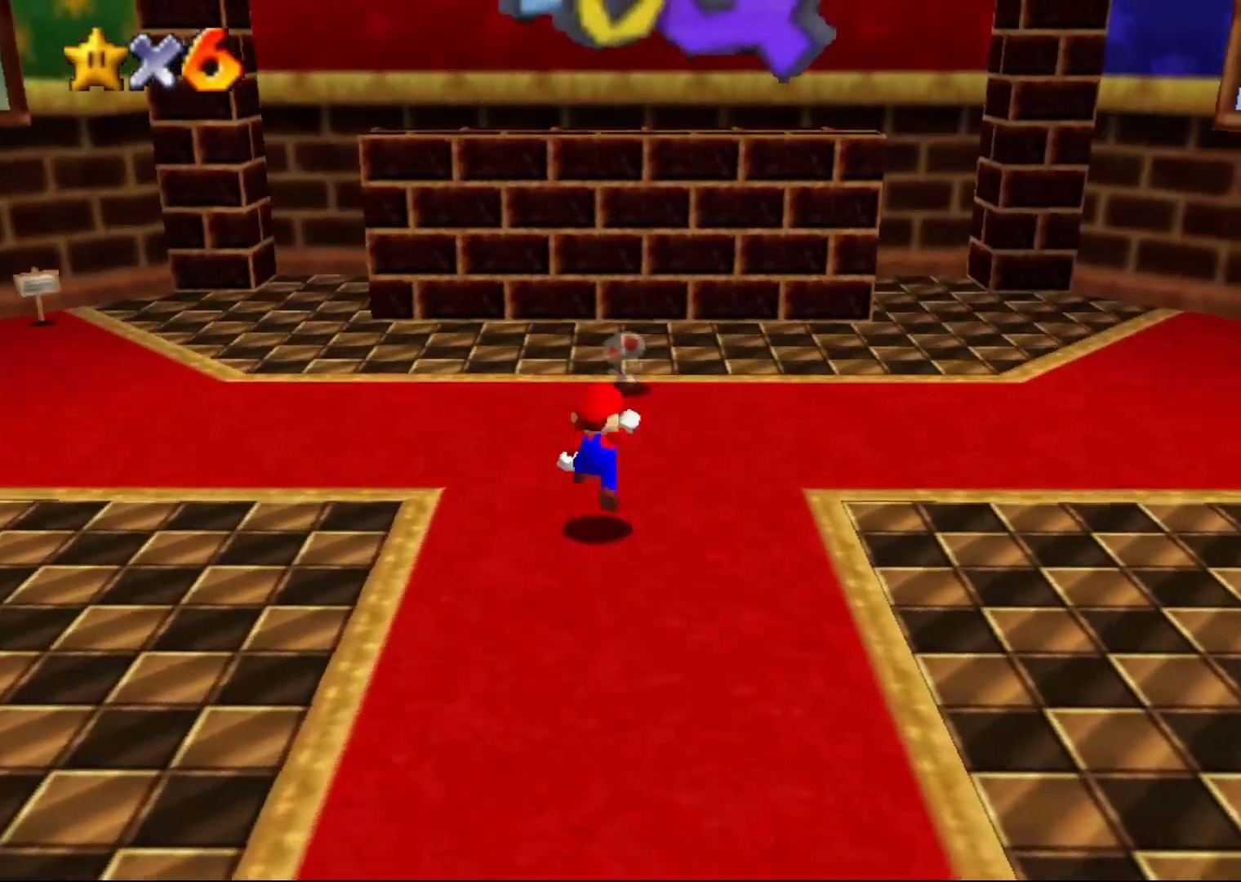
{"buttons": [], "left_stick": "up", "events": [[100, "A", "up"], [217, "left_stick", "up-right"], [467, "left_stick", "up"]]}
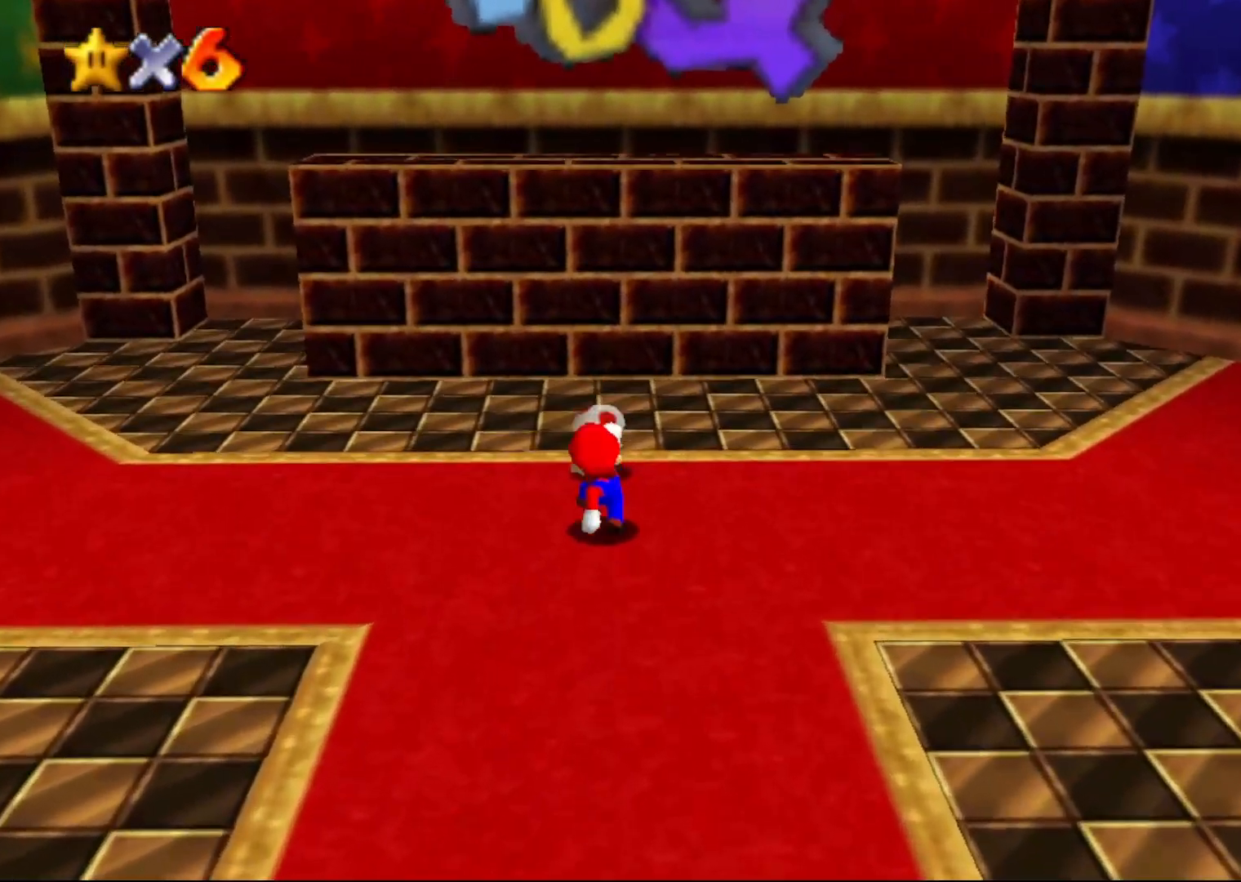
{"buttons": ["B"], "left_stick": "up", "events": [[17, "left_stick", "center"], [283, "left_stick", "up"], [500, "B", "down"]]}
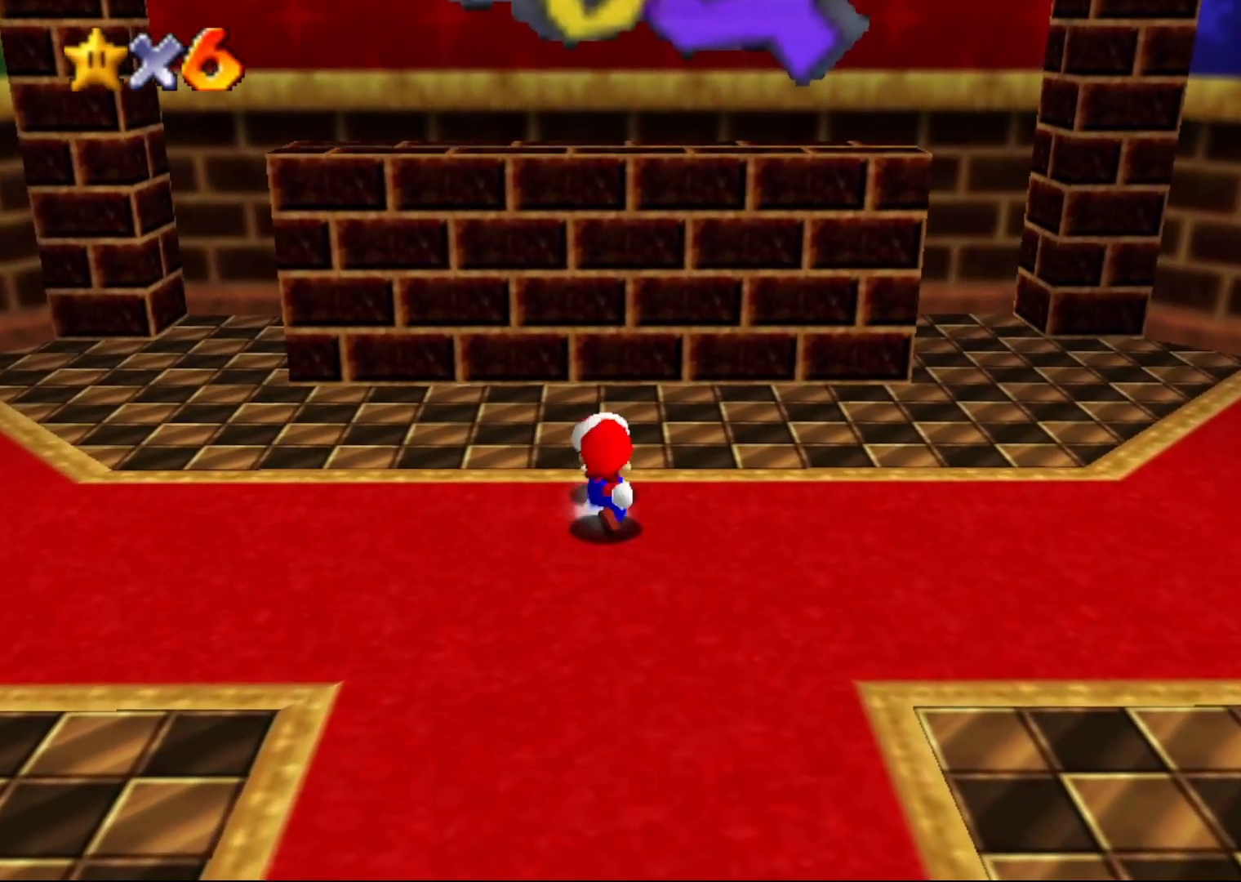
{"buttons": [], "left_stick": "center", "events": [[17, "left_stick", "center"], [117, "B", "up"]]}
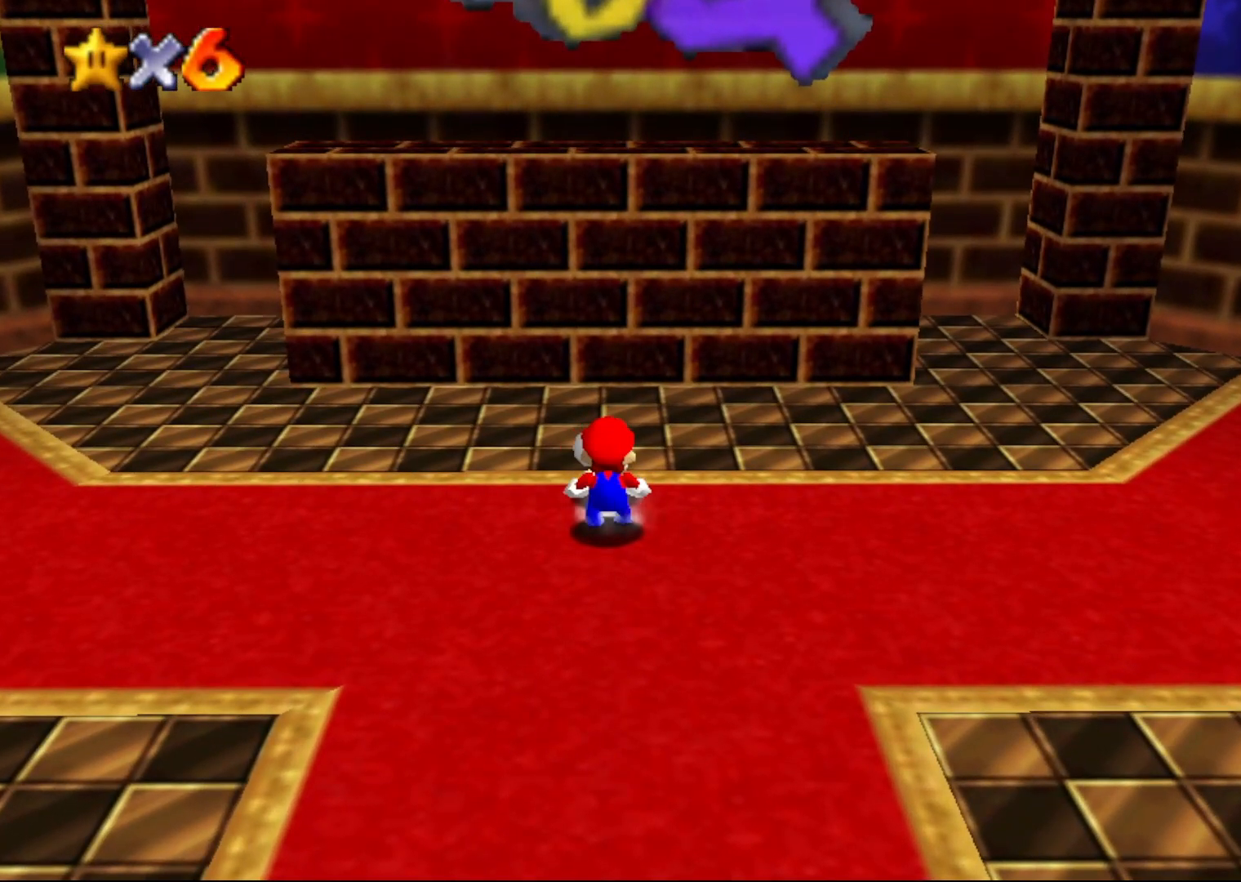
{"buttons": [], "left_stick": "center", "events": [[67, "left_stick", "up"], [100, "B", "down"], [200, "B", "up"], [283, "left_stick", "center"]]}